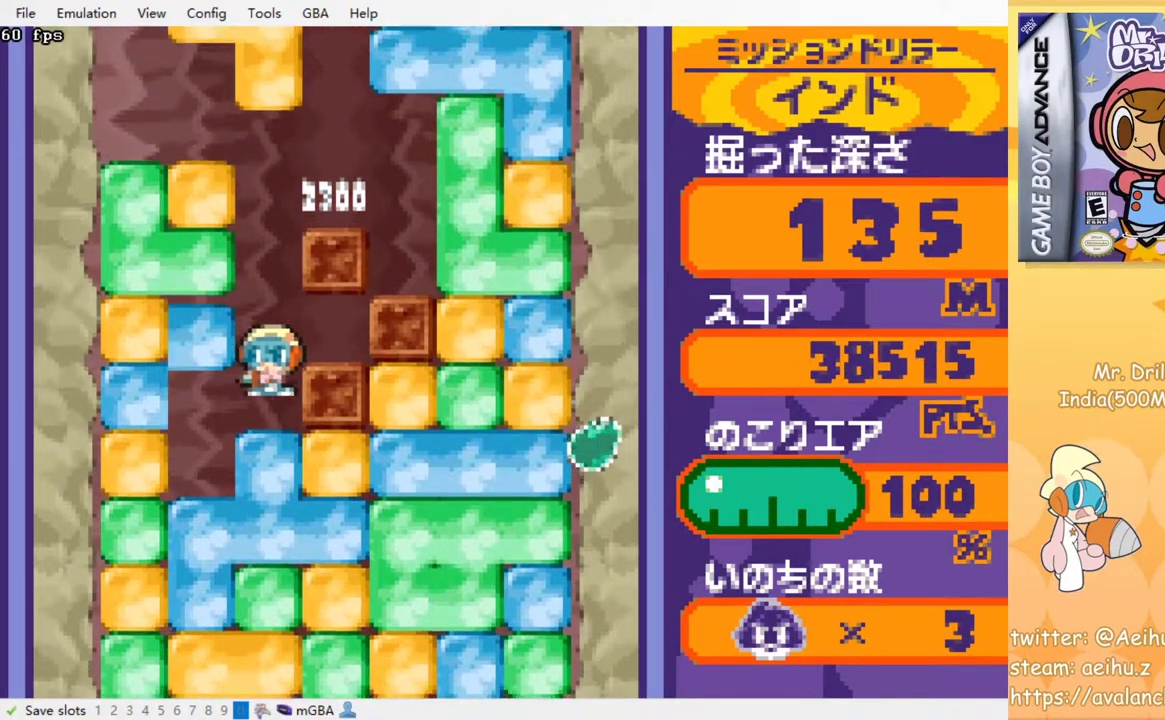
Gameplay with a controller (PlayStation layout); each line is a JSON object with the inputs held at the frame after it. "events" lists button and stick changes between this image and that frame as [ms after this image, input, new state], when the widget could be followed in between. Not read: L3 R3 left_stick right_stick.
{"buttons": ["DPAD_DOWN"], "events": [[150, "CROSS", "down"], [150, "SQUARE", "down"], [267, "SQUARE", "up"], [284, "CROSS", "up"]]}
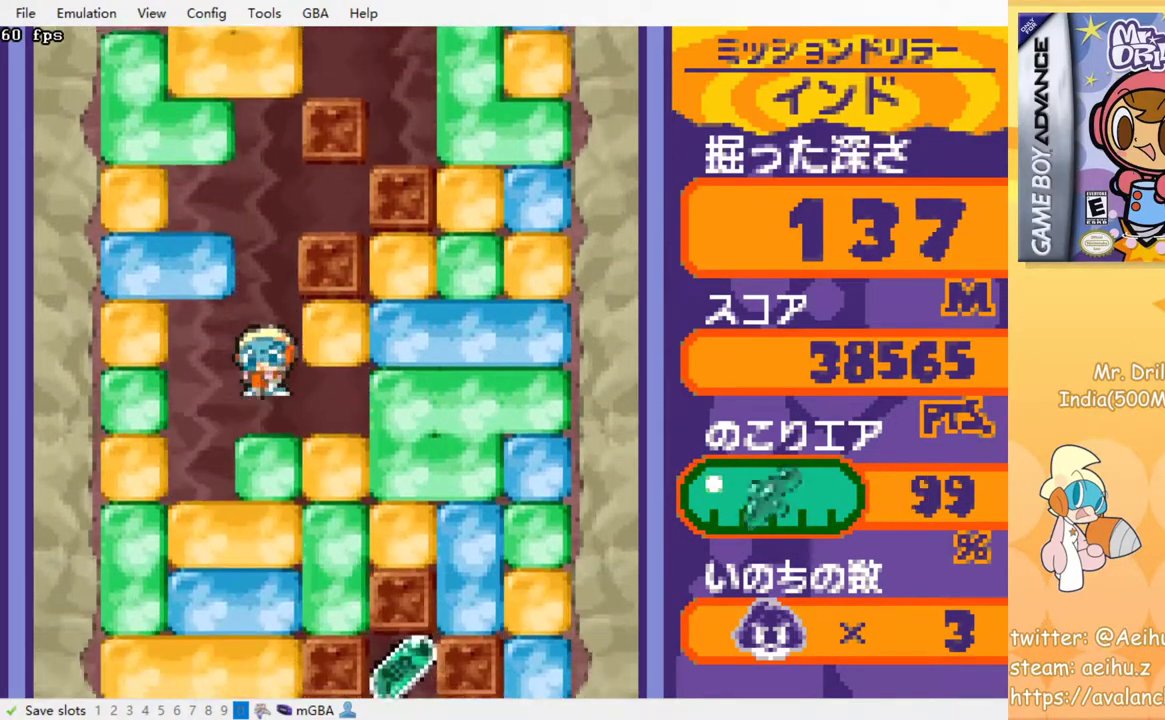
{"buttons": ["DPAD_DOWN"], "events": [[100, "CROSS", "down"], [117, "SQUARE", "down"], [217, "CROSS", "up"], [217, "SQUARE", "up"], [350, "CROSS", "down"], [367, "SQUARE", "down"], [467, "SQUARE", "up"], [484, "CROSS", "up"]]}
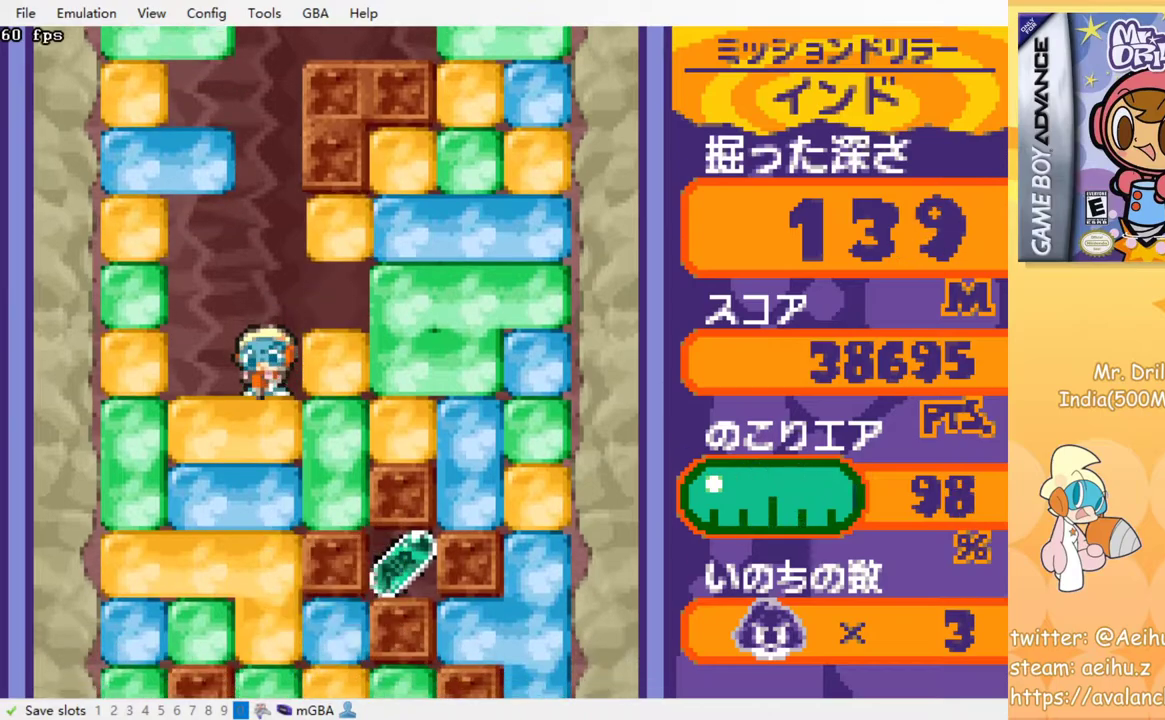
{"buttons": ["DPAD_DOWN"], "events": [[100, "CROSS", "down"], [100, "SQUARE", "down"], [234, "CROSS", "up"], [234, "SQUARE", "up"]]}
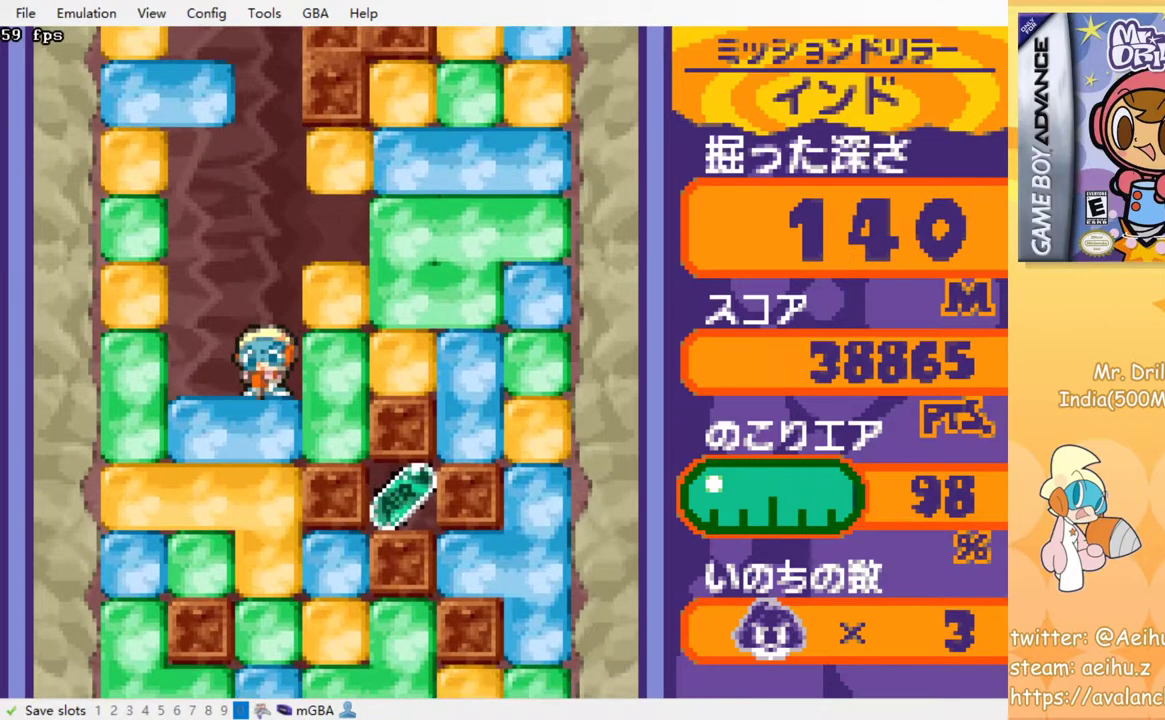
{"buttons": ["DPAD_DOWN"], "events": [[100, "CROSS", "down"], [100, "SQUARE", "down"], [217, "SQUARE", "up"], [234, "CROSS", "up"], [300, "DPAD_DOWN", "up"], [484, "DPAD_DOWN", "down"]]}
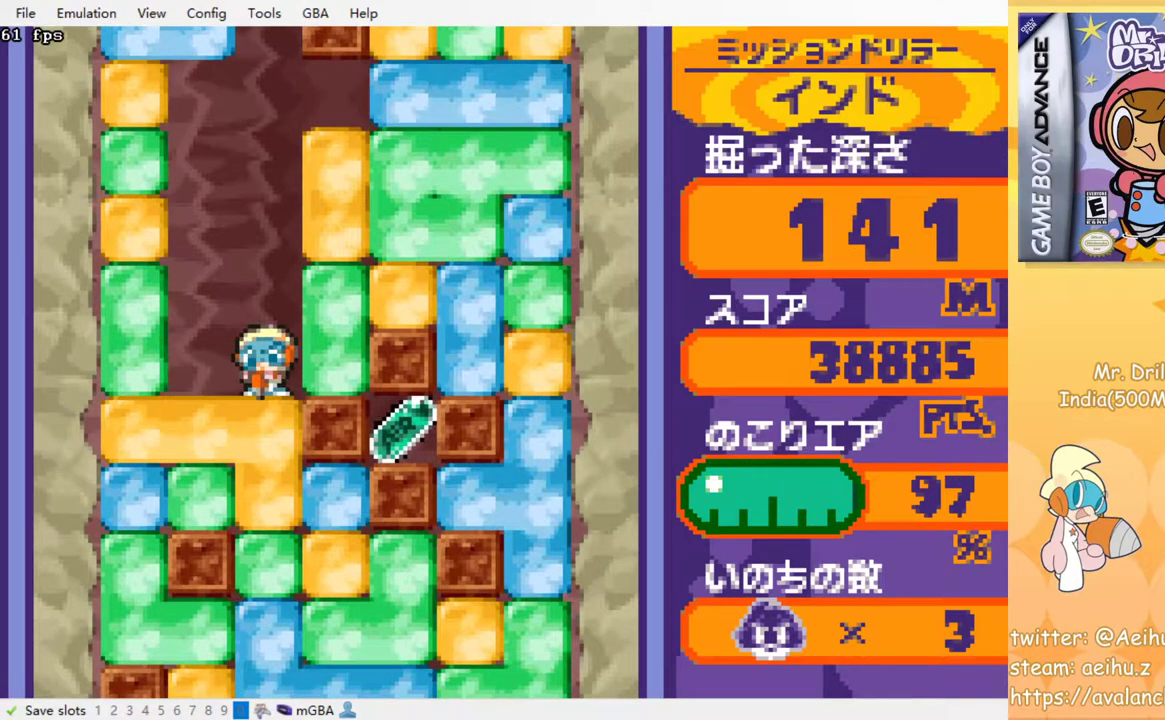
{"buttons": ["CROSS", "SQUARE", "DPAD_RIGHT"], "events": [[17, "DPAD_DOWN", "up"], [67, "DPAD_RIGHT", "down"], [167, "CROSS", "down"], [167, "SQUARE", "down"], [284, "CROSS", "up"], [284, "SQUARE", "up"], [500, "CROSS", "down"], [500, "SQUARE", "down"]]}
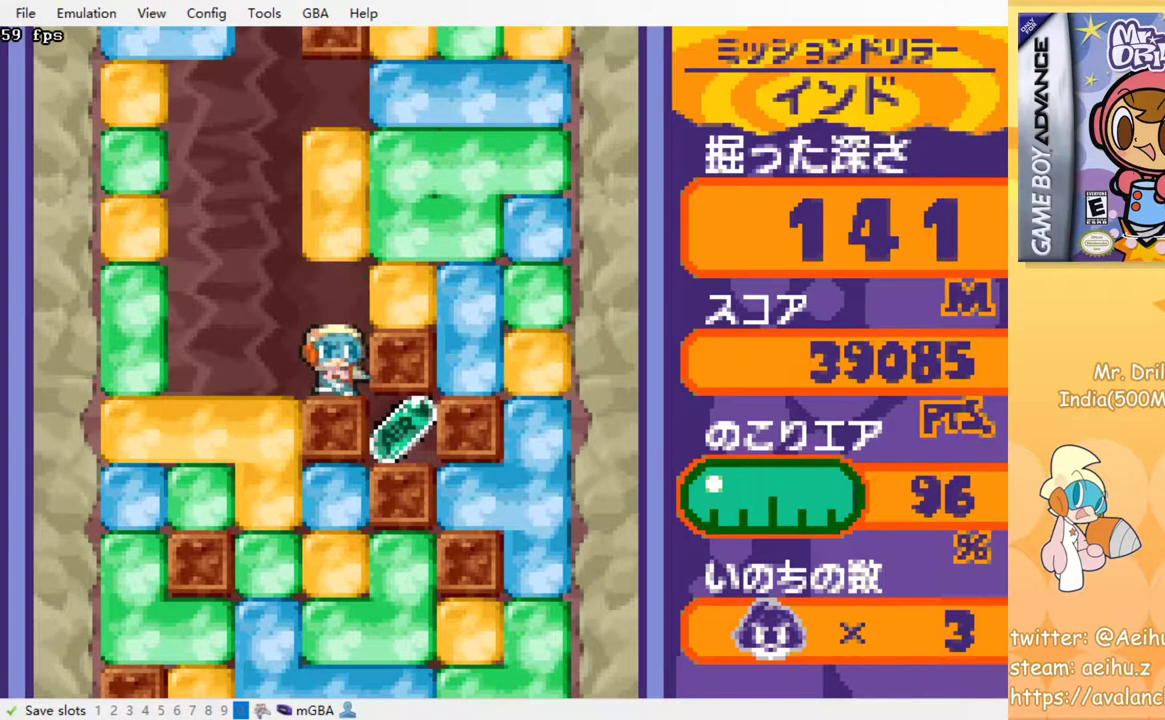
{"buttons": ["DPAD_LEFT"], "events": [[84, "SQUARE", "up"], [100, "CROSS", "up"], [167, "CROSS", "down"], [167, "SQUARE", "down"], [250, "CROSS", "up"], [250, "SQUARE", "up"], [367, "DPAD_RIGHT", "up"], [450, "DPAD_LEFT", "down"]]}
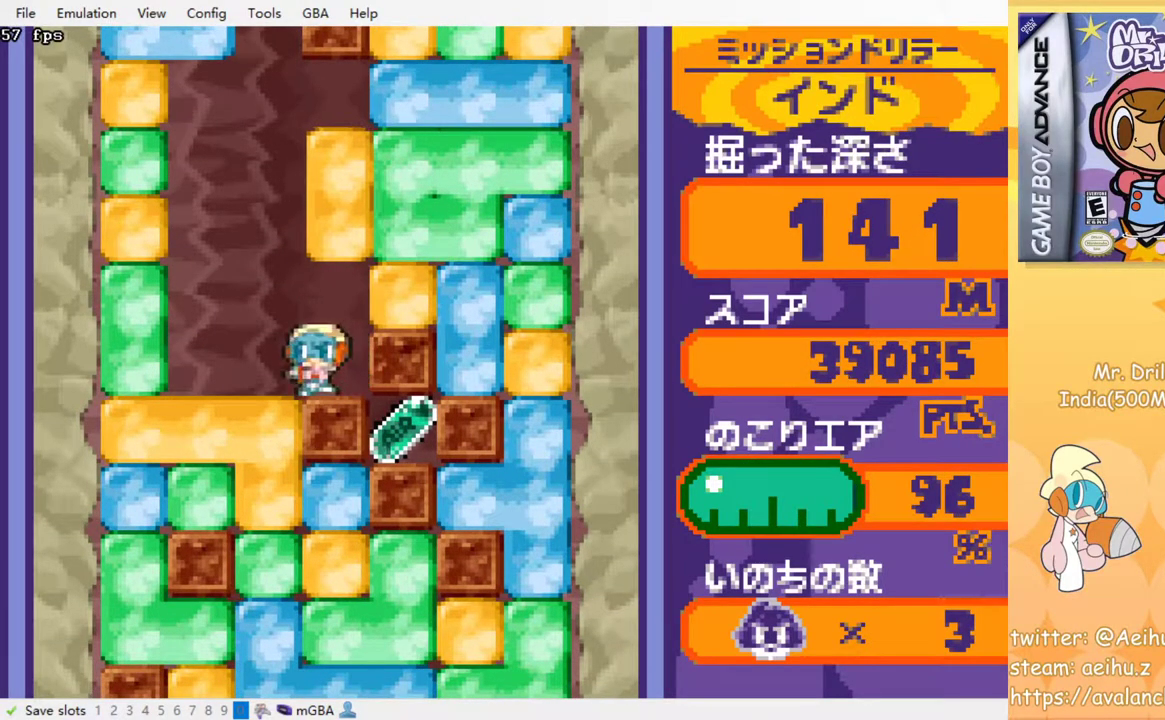
{"buttons": [], "events": [[217, "DPAD_LEFT", "up"]]}
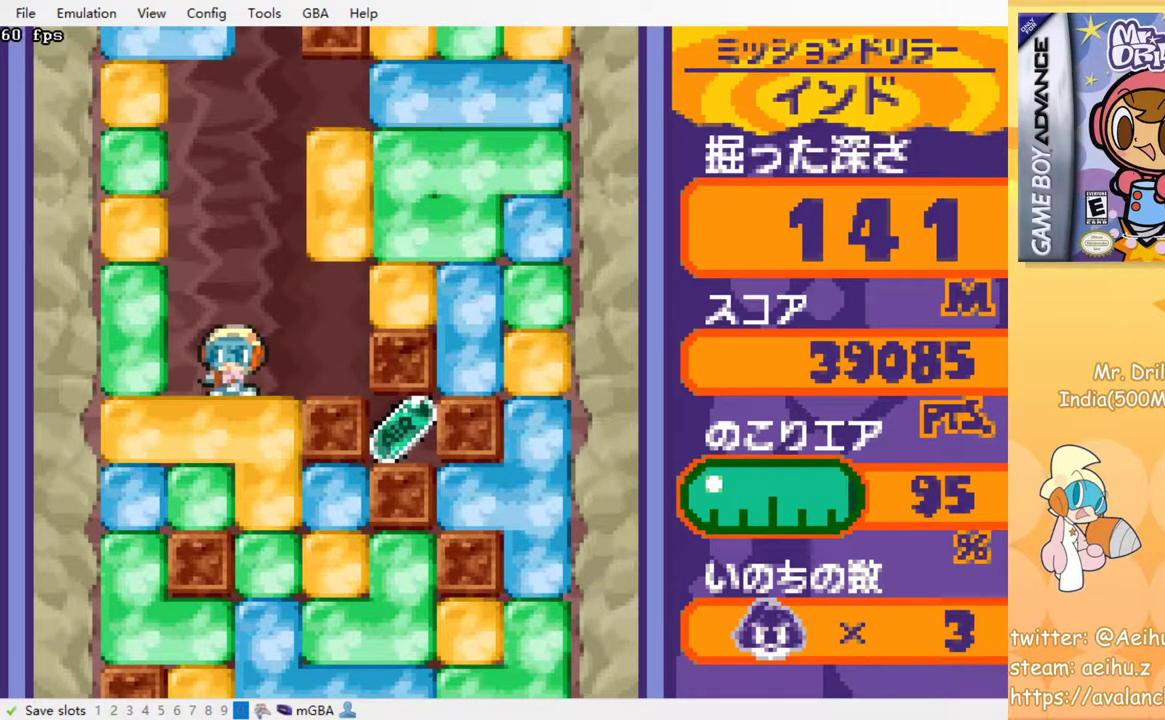
{"buttons": ["DPAD_DOWN"], "events": [[234, "DPAD_RIGHT", "down"], [417, "DPAD_DOWN", "down"], [450, "DPAD_RIGHT", "up"]]}
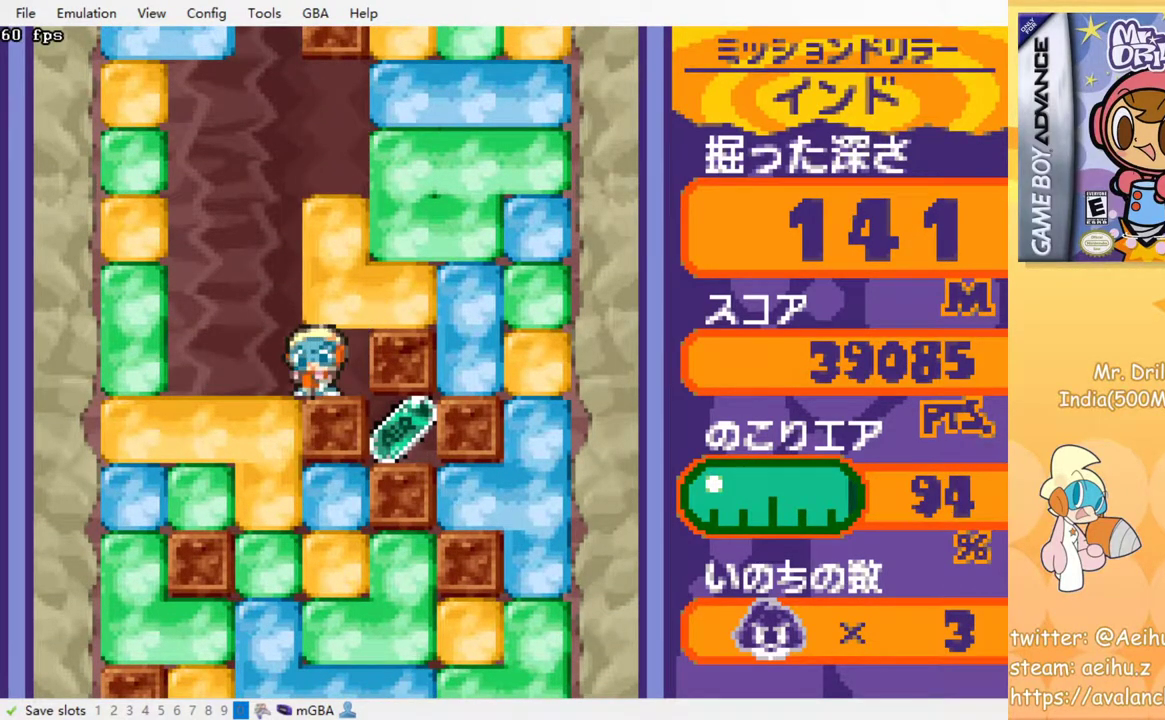
{"buttons": ["CROSS", "SQUARE", "DPAD_DOWN"], "events": [[17, "CROSS", "down"], [17, "SQUARE", "down"], [117, "SQUARE", "up"], [134, "CROSS", "up"], [184, "CROSS", "down"], [200, "SQUARE", "down"], [267, "SQUARE", "up"], [284, "CROSS", "up"], [334, "CROSS", "down"], [334, "SQUARE", "down"], [434, "SQUARE", "up"], [484, "SQUARE", "down"]]}
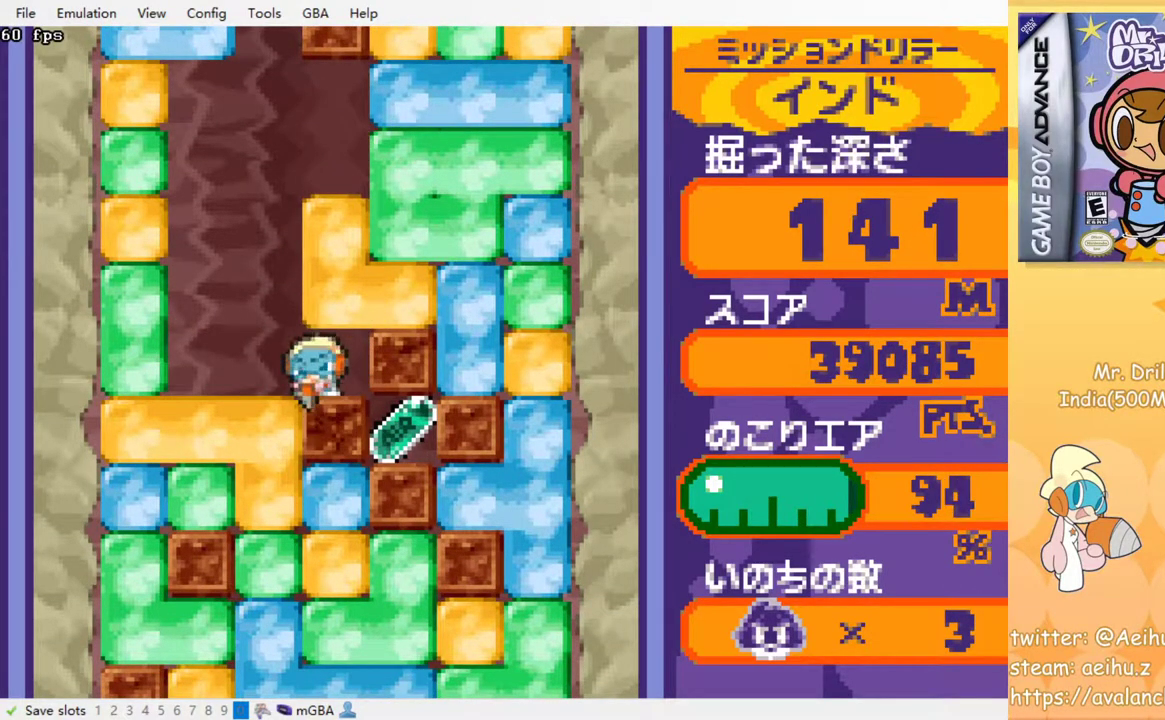
{"buttons": ["DPAD_DOWN"], "events": [[17, "DPAD_RIGHT", "down"], [34, "SQUARE", "up"], [50, "CROSS", "up"], [84, "DPAD_DOWN", "up"], [284, "DPAD_DOWN", "down"], [300, "DPAD_RIGHT", "up"], [367, "CROSS", "down"], [384, "SQUARE", "down"], [500, "CROSS", "up"], [500, "SQUARE", "up"]]}
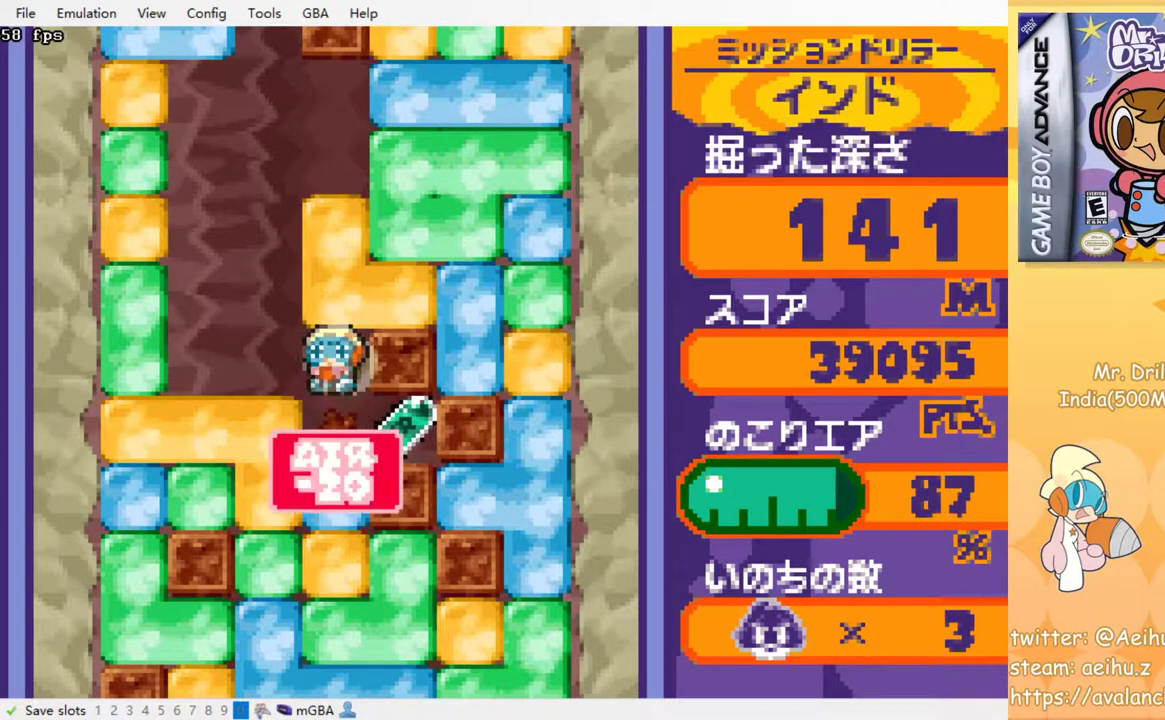
{"buttons": ["CROSS", "SQUARE", "DPAD_DOWN"], "events": [[67, "DPAD_DOWN", "up"], [67, "DPAD_RIGHT", "down"], [250, "DPAD_RIGHT", "up"], [267, "DPAD_LEFT", "down"], [384, "DPAD_DOWN", "down"], [400, "DPAD_LEFT", "up"], [467, "CROSS", "down"], [467, "SQUARE", "down"]]}
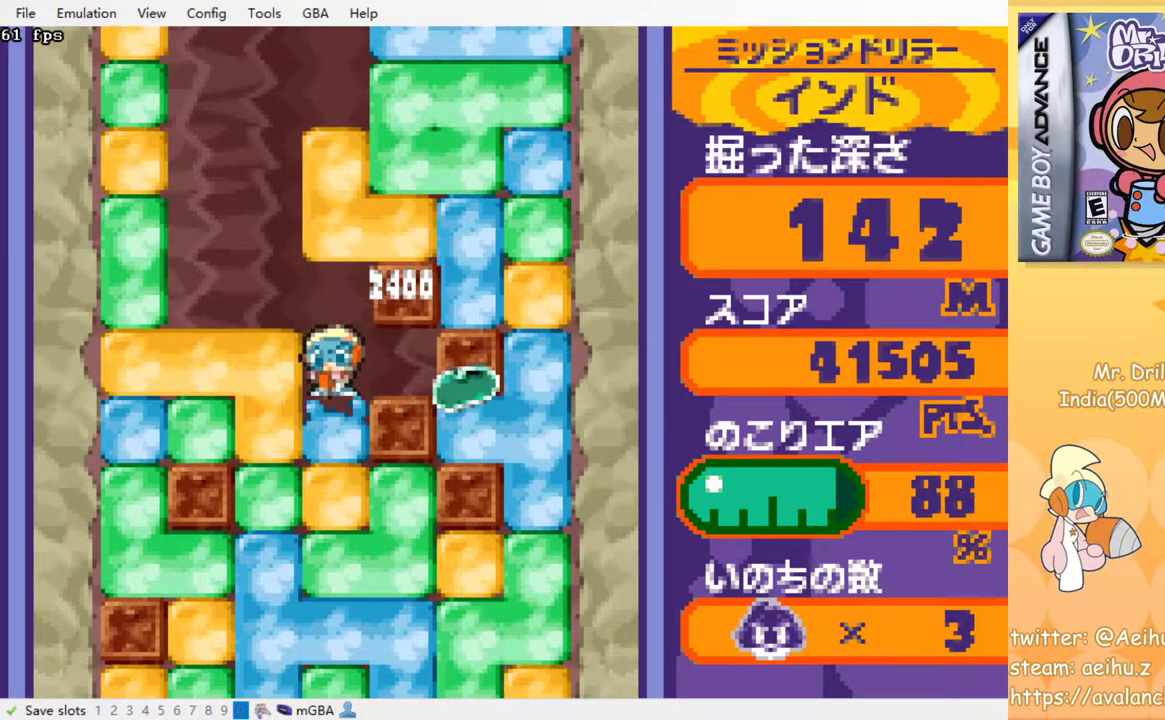
{"buttons": ["CROSS", "SQUARE", "DPAD_DOWN"], "events": [[67, "SQUARE", "up"], [84, "CROSS", "up"], [150, "CROSS", "down"], [184, "SQUARE", "down"], [234, "SQUARE", "up"], [267, "CROSS", "up"], [334, "CROSS", "down"], [350, "SQUARE", "down"], [400, "SQUARE", "up"], [434, "CROSS", "up"], [500, "CROSS", "down"], [500, "SQUARE", "down"]]}
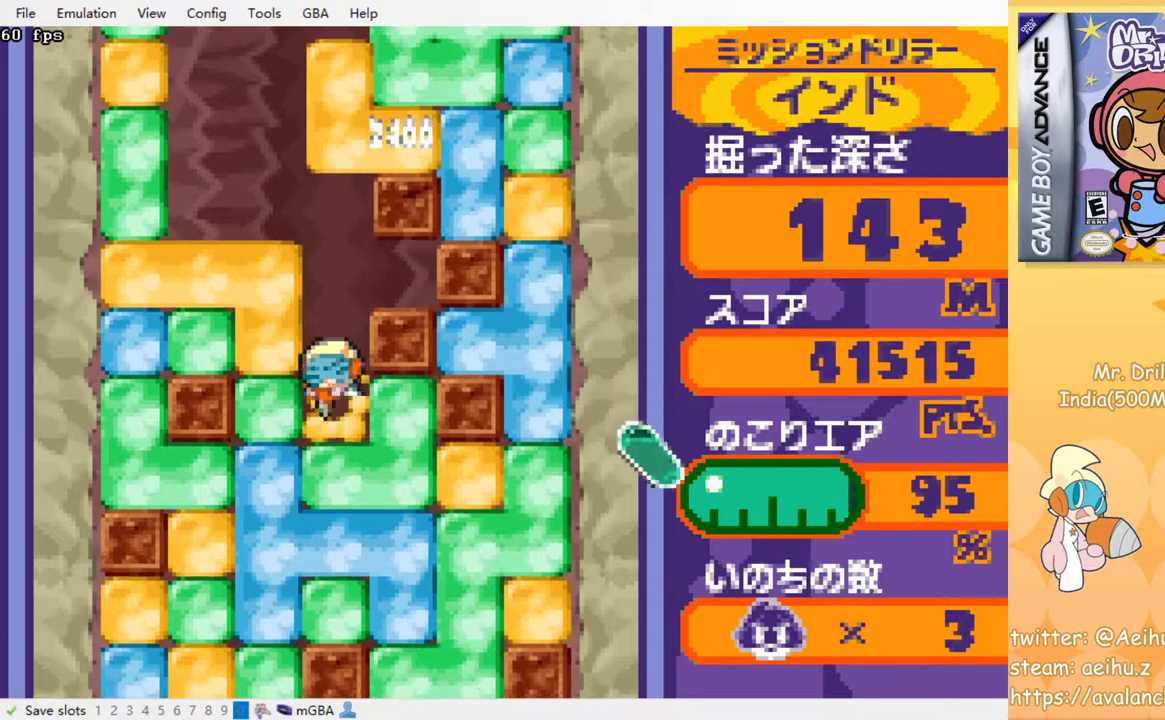
{"buttons": ["DPAD_DOWN"], "events": [[67, "SQUARE", "up"], [100, "CROSS", "up"], [184, "CROSS", "down"], [267, "CROSS", "up"], [334, "CROSS", "down"], [350, "SQUARE", "down"], [434, "SQUARE", "up"], [467, "CROSS", "up"]]}
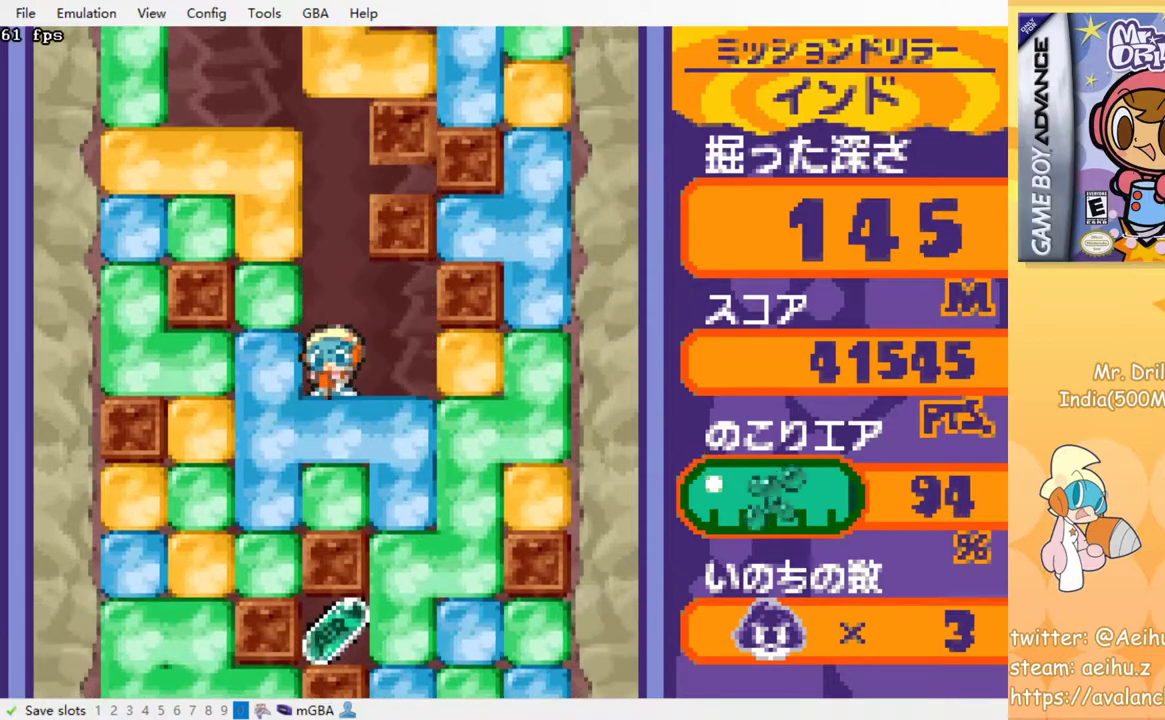
{"buttons": ["DPAD_RIGHT"], "events": [[34, "CROSS", "down"], [34, "SQUARE", "down"], [134, "SQUARE", "up"], [150, "CROSS", "up"], [350, "DPAD_DOWN", "up"], [350, "DPAD_RIGHT", "down"]]}
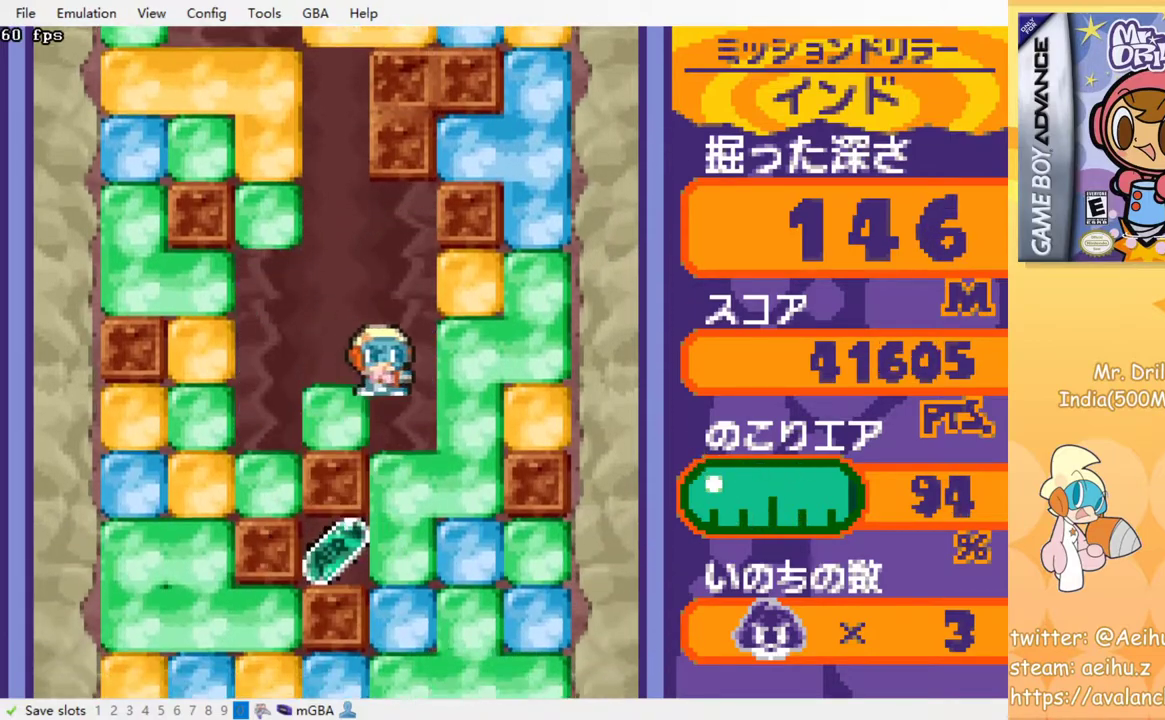
{"buttons": ["DPAD_LEFT"], "events": [[17, "DPAD_DOWN", "down"], [50, "DPAD_RIGHT", "up"], [167, "CROSS", "down"], [184, "SQUARE", "down"], [300, "CROSS", "up"], [300, "SQUARE", "up"], [317, "DPAD_DOWN", "up"], [500, "DPAD_LEFT", "down"]]}
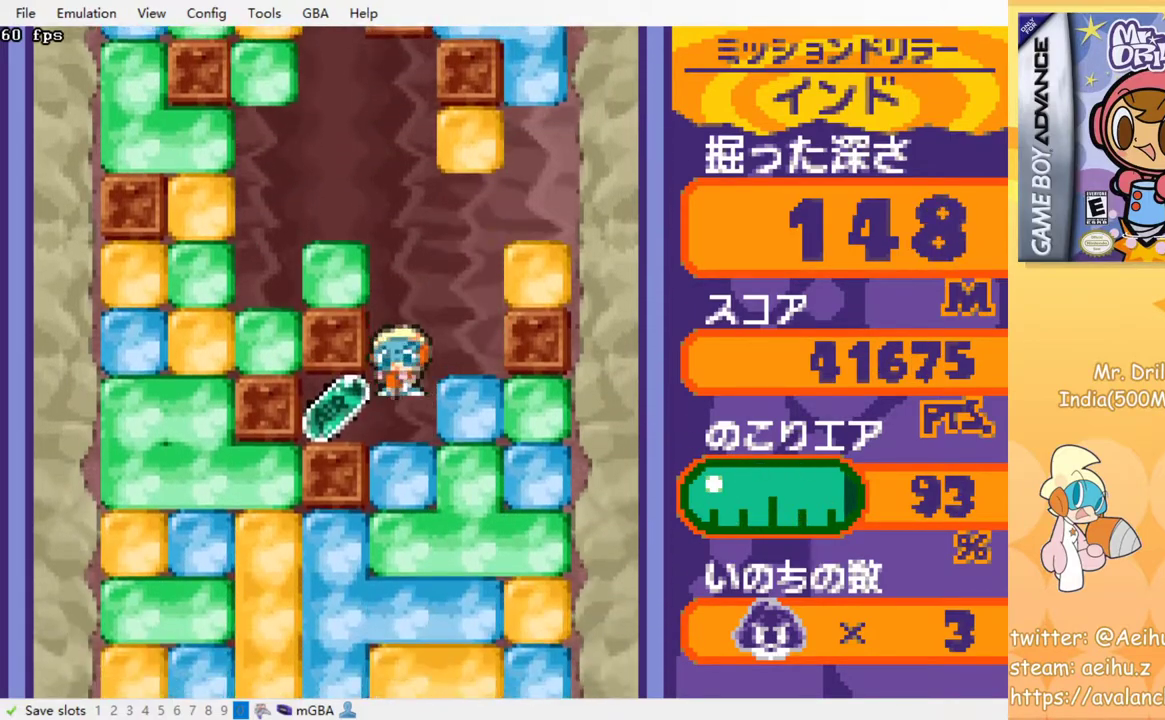
{"buttons": ["DPAD_DOWN"], "events": [[284, "DPAD_LEFT", "up"], [317, "DPAD_RIGHT", "down"], [467, "DPAD_DOWN", "down"], [484, "DPAD_RIGHT", "up"]]}
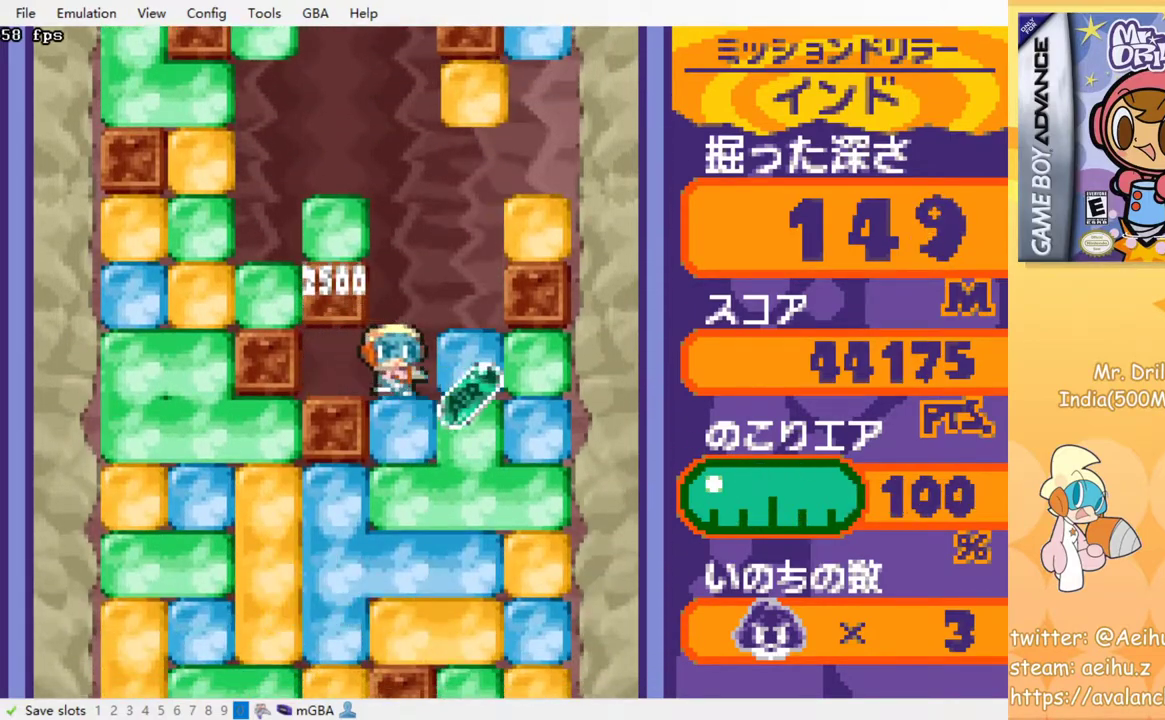
{"buttons": ["CROSS", "SQUARE", "DPAD_DOWN"], "events": [[34, "CROSS", "down"], [50, "SQUARE", "down"], [150, "SQUARE", "up"], [167, "CROSS", "up"], [267, "CROSS", "down"], [267, "SQUARE", "down"], [350, "SQUARE", "up"], [367, "CROSS", "up"], [434, "CROSS", "down"], [467, "SQUARE", "down"]]}
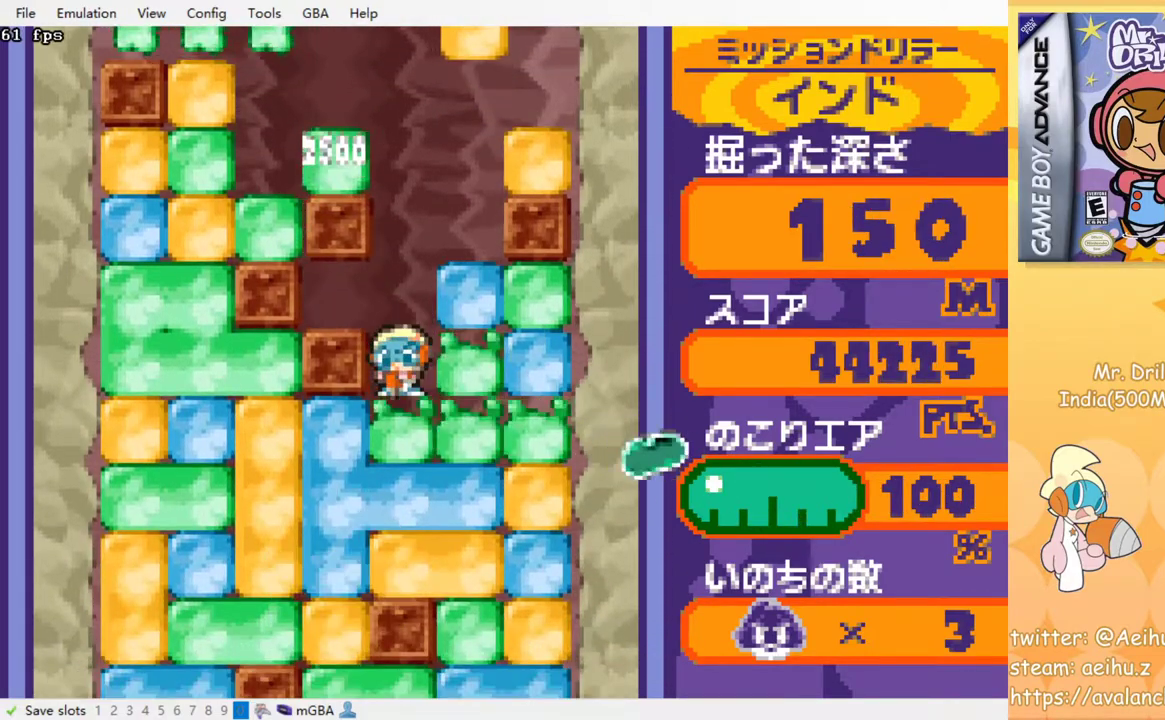
{"buttons": ["DPAD_LEFT"], "events": [[17, "SQUARE", "up"], [50, "CROSS", "up"], [200, "DPAD_DOWN", "up"], [234, "DPAD_LEFT", "down"], [367, "CROSS", "down"], [384, "SQUARE", "down"], [467, "SQUARE", "up"], [500, "CROSS", "up"]]}
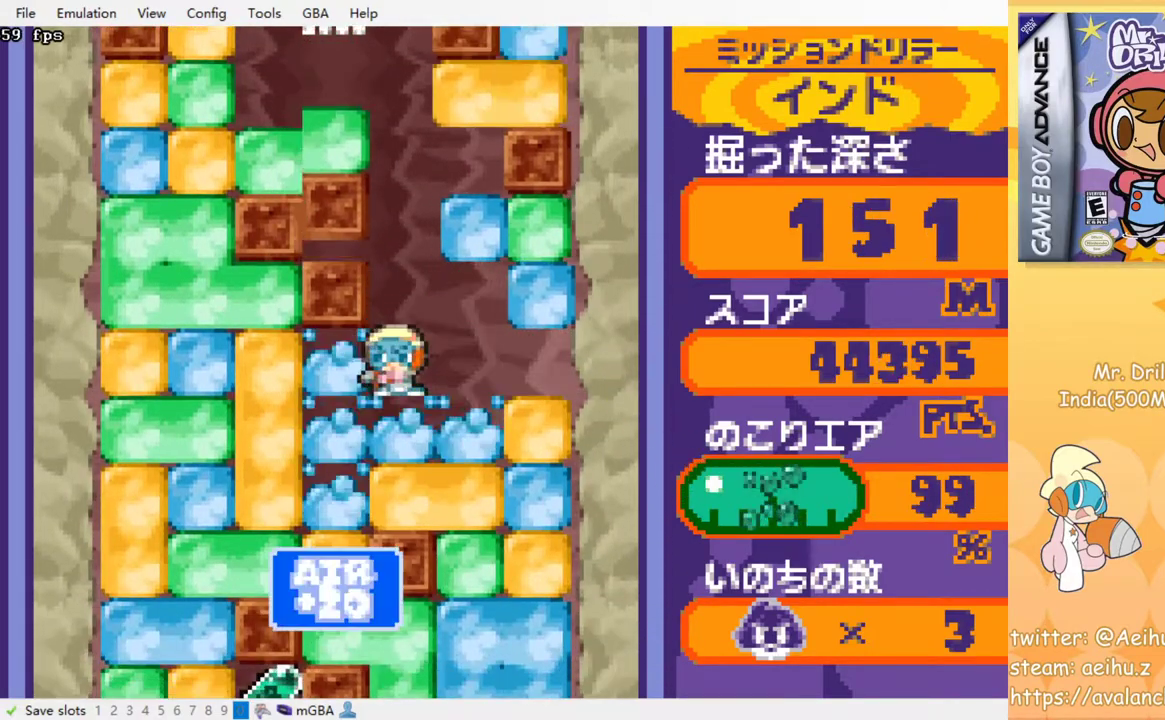
{"buttons": ["DPAD_DOWN"], "events": [[284, "DPAD_DOWN", "down"], [284, "DPAD_LEFT", "up"], [400, "DPAD_LEFT", "down"], [450, "DPAD_LEFT", "up"]]}
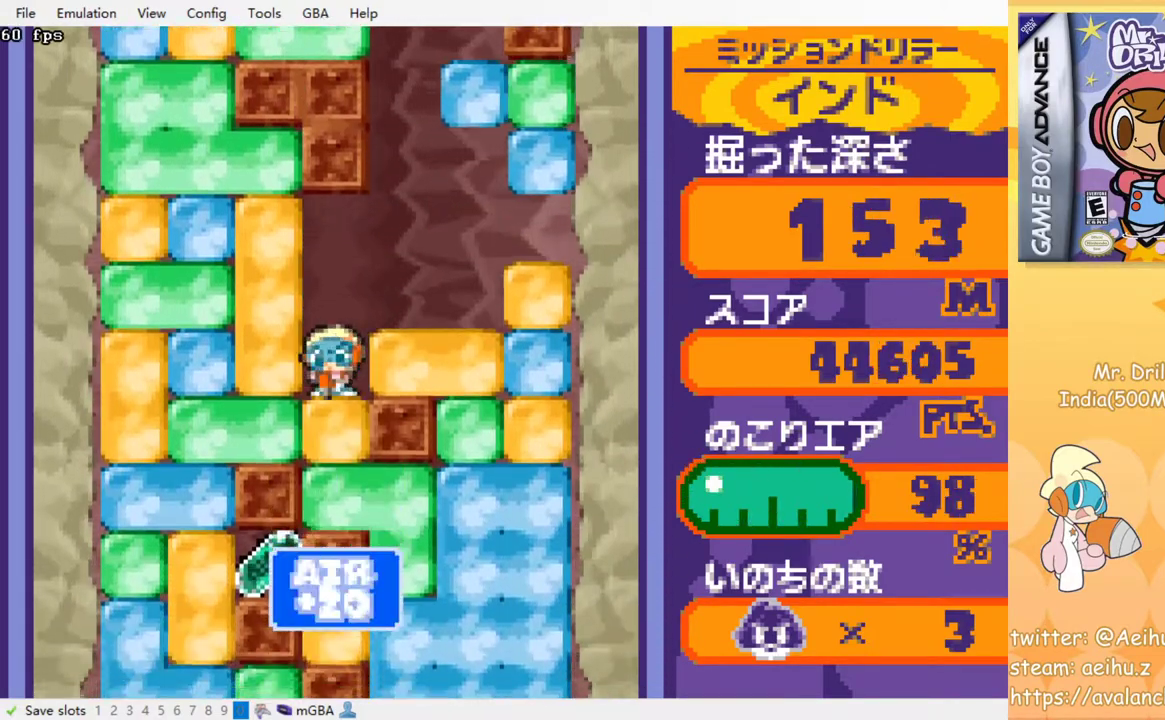
{"buttons": ["DPAD_DOWN"], "events": [[17, "CROSS", "down"], [34, "SQUARE", "down"], [134, "SQUARE", "up"], [150, "CROSS", "up"], [234, "CROSS", "down"], [234, "SQUARE", "down"], [317, "CROSS", "up"], [317, "SQUARE", "up"], [400, "CROSS", "down"], [484, "CROSS", "up"]]}
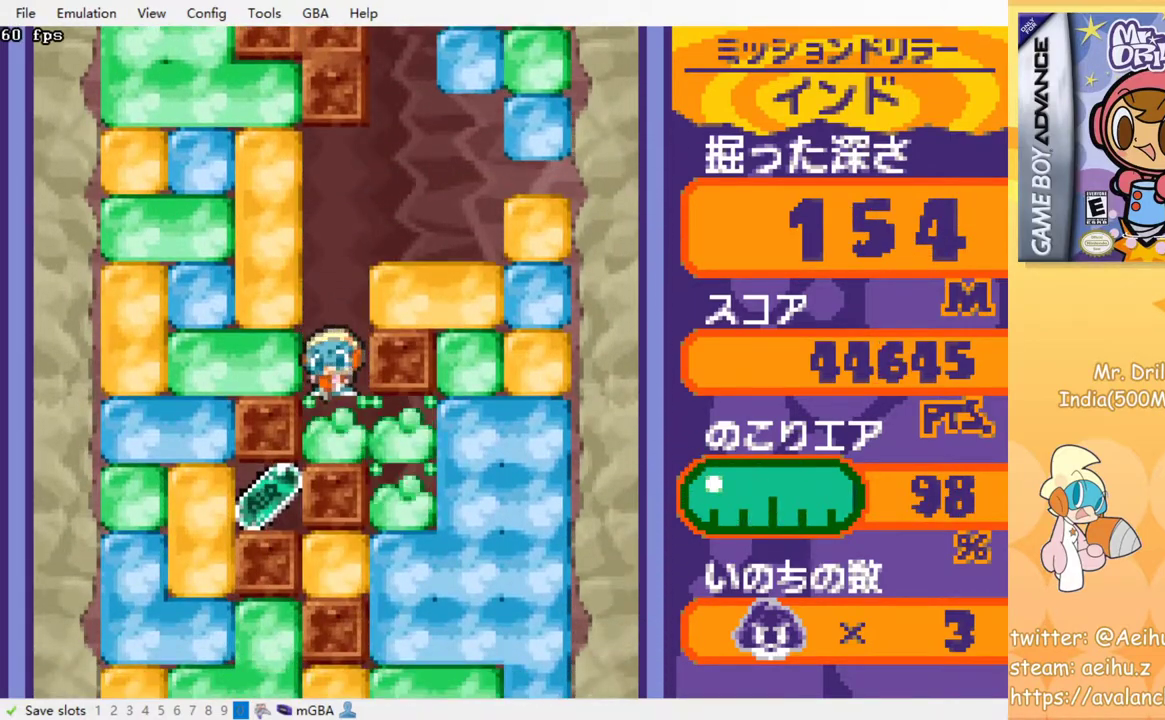
{"buttons": ["CROSS", "DPAD_DOWN"], "events": [[50, "CROSS", "down"], [67, "SQUARE", "down"], [117, "SQUARE", "up"], [134, "CROSS", "up"], [217, "CROSS", "down"], [284, "CROSS", "up"], [350, "CROSS", "down"], [450, "CROSS", "up"], [500, "CROSS", "down"]]}
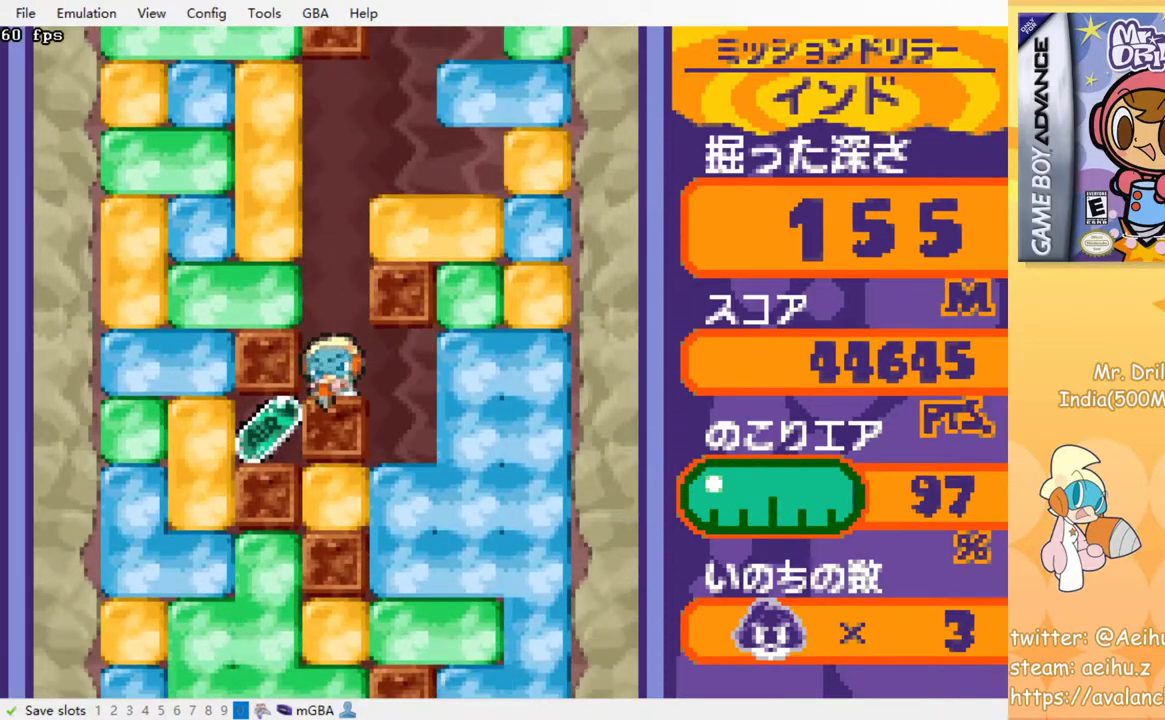
{"buttons": ["DPAD_LEFT"], "events": [[17, "SQUARE", "down"], [84, "SQUARE", "up"], [150, "SQUARE", "down"], [217, "SQUARE", "up"], [234, "CROSS", "up"], [317, "DPAD_DOWN", "up"], [350, "DPAD_LEFT", "down"]]}
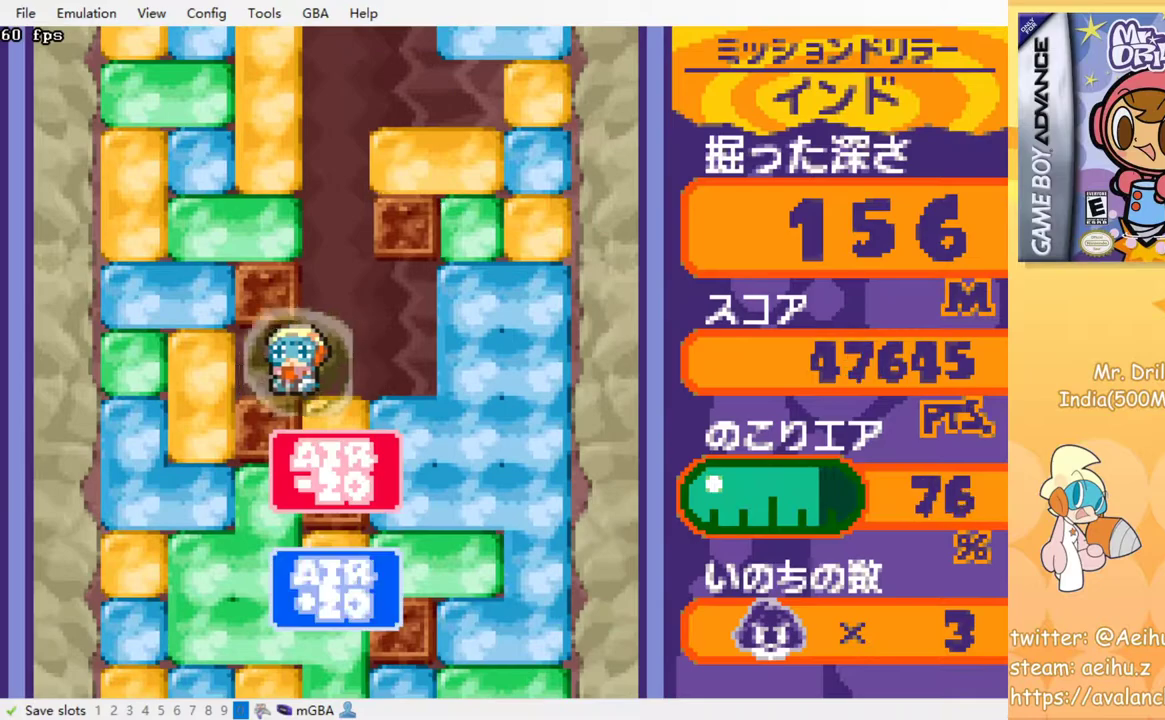
{"buttons": ["DPAD_DOWN"], "events": [[167, "CROSS", "down"], [167, "SQUARE", "down"], [250, "SQUARE", "up"], [267, "CROSS", "up"], [467, "DPAD_DOWN", "down"], [467, "DPAD_LEFT", "up"]]}
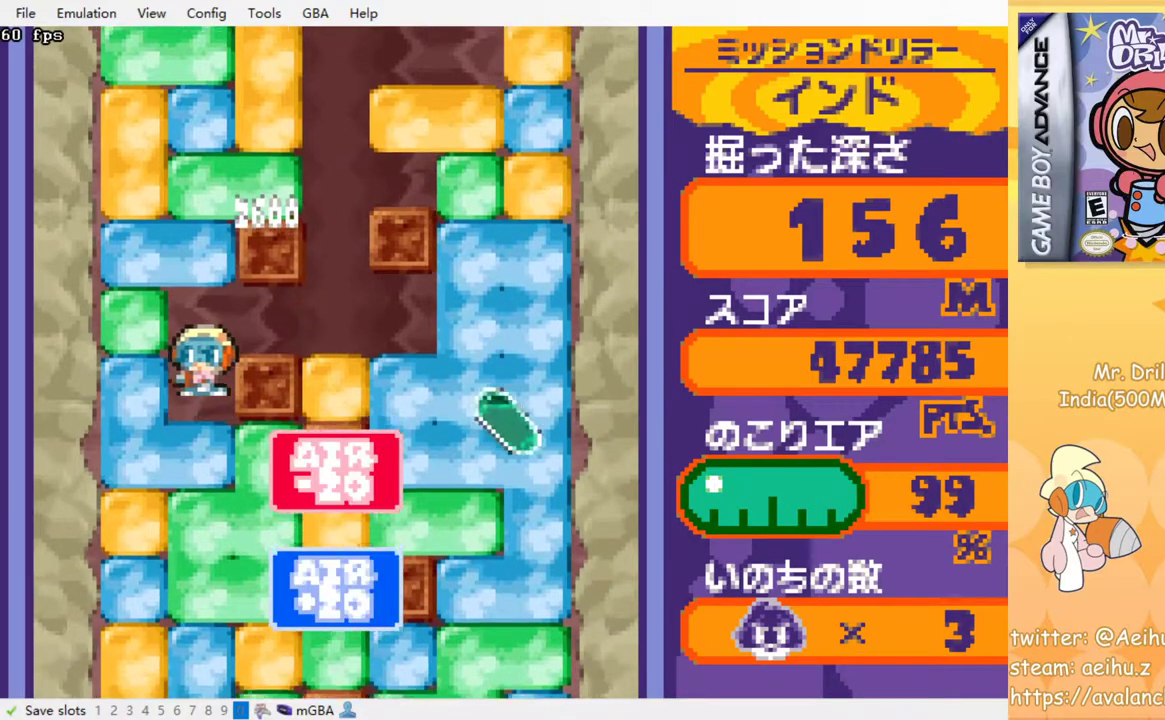
{"buttons": ["DPAD_RIGHT"], "events": [[184, "CROSS", "down"], [200, "SQUARE", "down"], [300, "SQUARE", "up"], [317, "CROSS", "up"], [384, "DPAD_DOWN", "up"], [400, "DPAD_RIGHT", "down"]]}
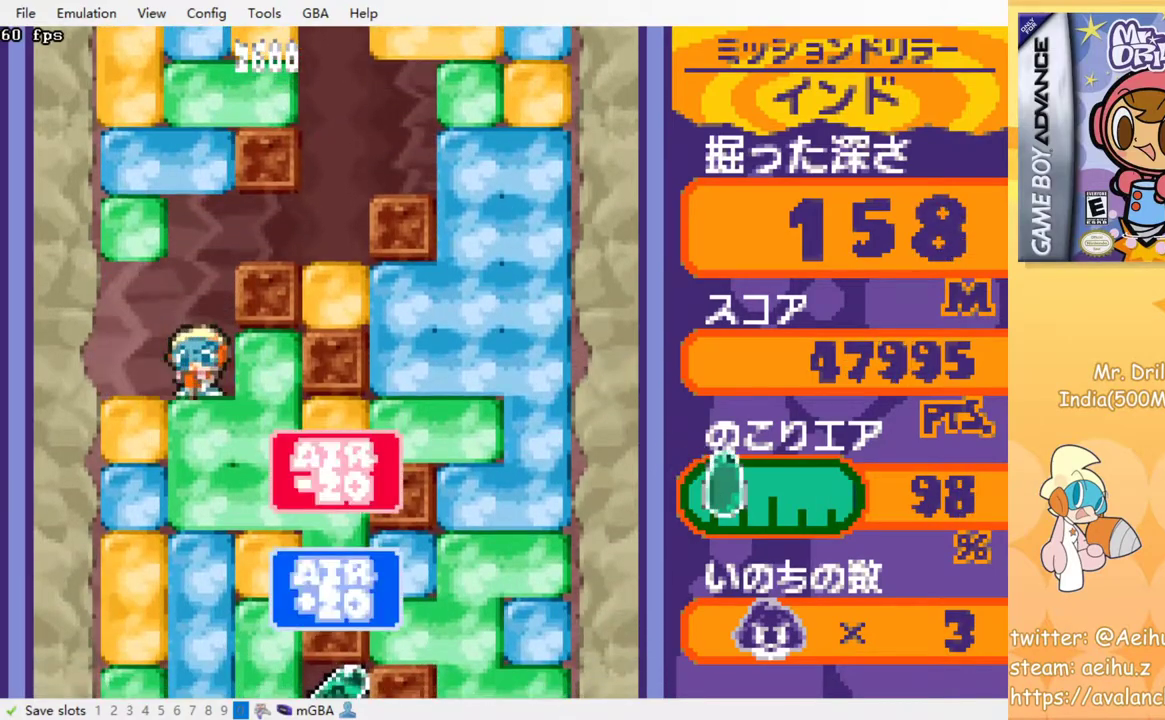
{"buttons": ["DPAD_RIGHT"], "events": [[17, "CROSS", "down"], [34, "SQUARE", "down"], [134, "CROSS", "up"], [134, "SQUARE", "up"]]}
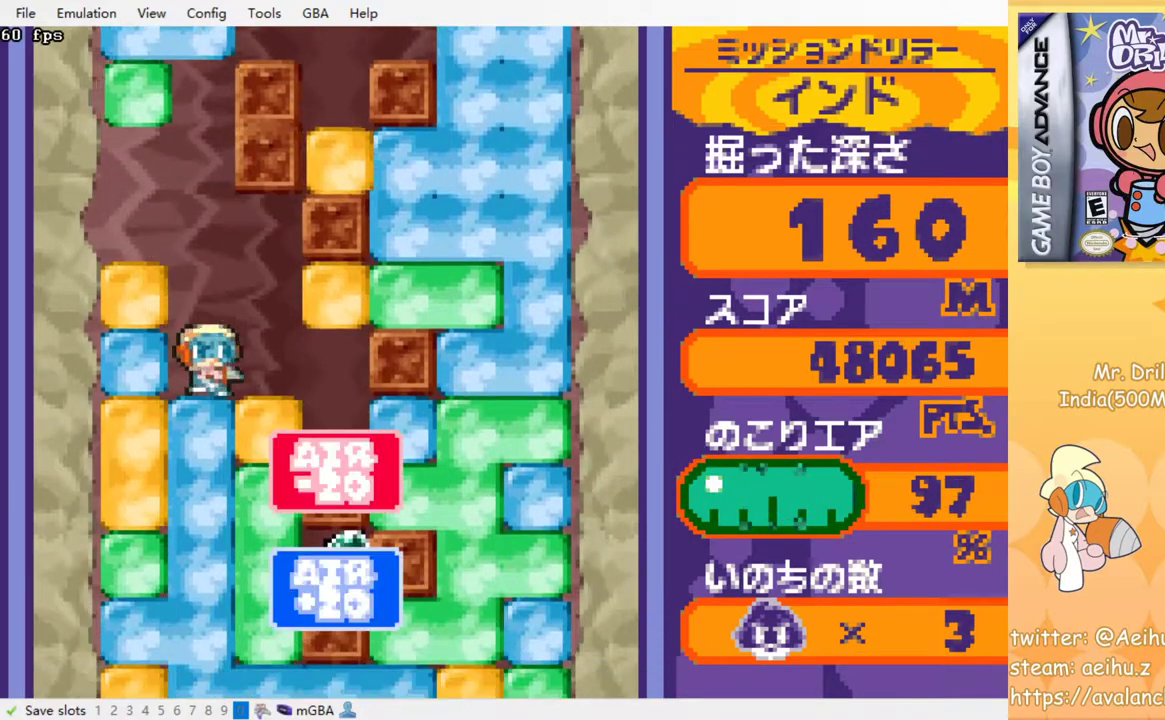
{"buttons": ["DPAD_DOWN"], "events": [[34, "DPAD_DOWN", "down"], [34, "DPAD_RIGHT", "up"], [167, "DPAD_DOWN", "up"], [167, "DPAD_RIGHT", "down"], [267, "DPAD_DOWN", "down"], [300, "DPAD_RIGHT", "up"], [367, "CROSS", "down"], [367, "SQUARE", "down"], [484, "SQUARE", "up"], [500, "CROSS", "up"]]}
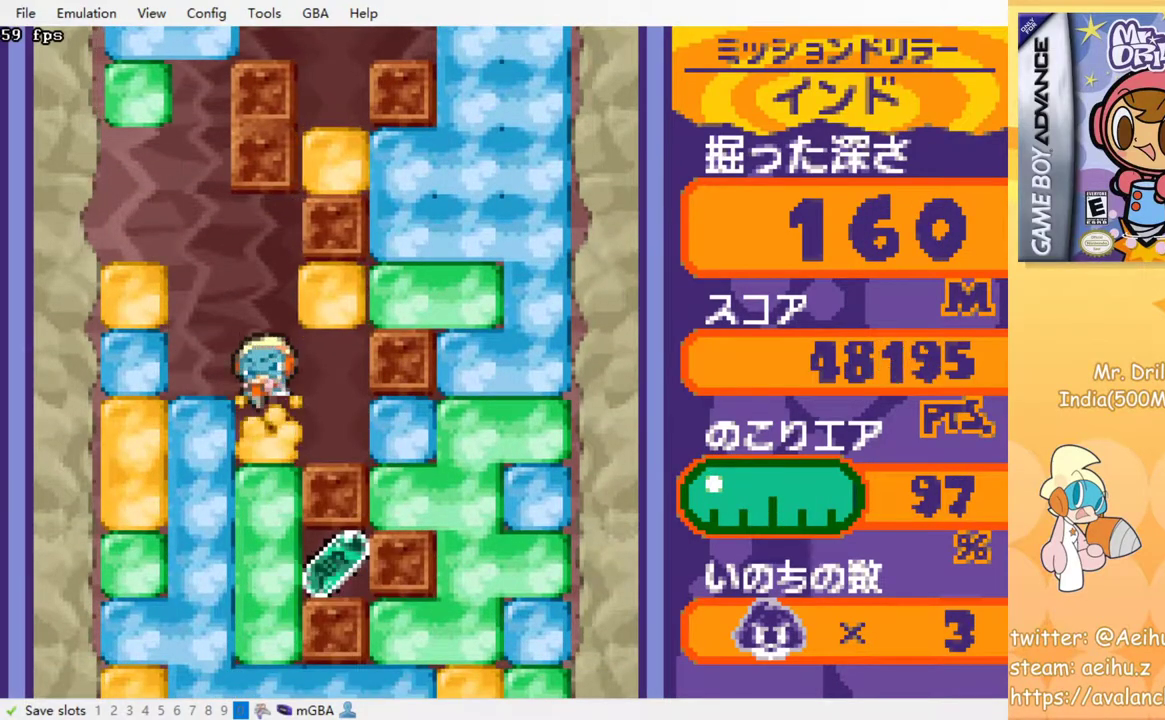
{"buttons": [], "events": [[217, "CROSS", "down"], [234, "SQUARE", "down"], [334, "CROSS", "up"], [334, "SQUARE", "up"], [400, "DPAD_DOWN", "up"]]}
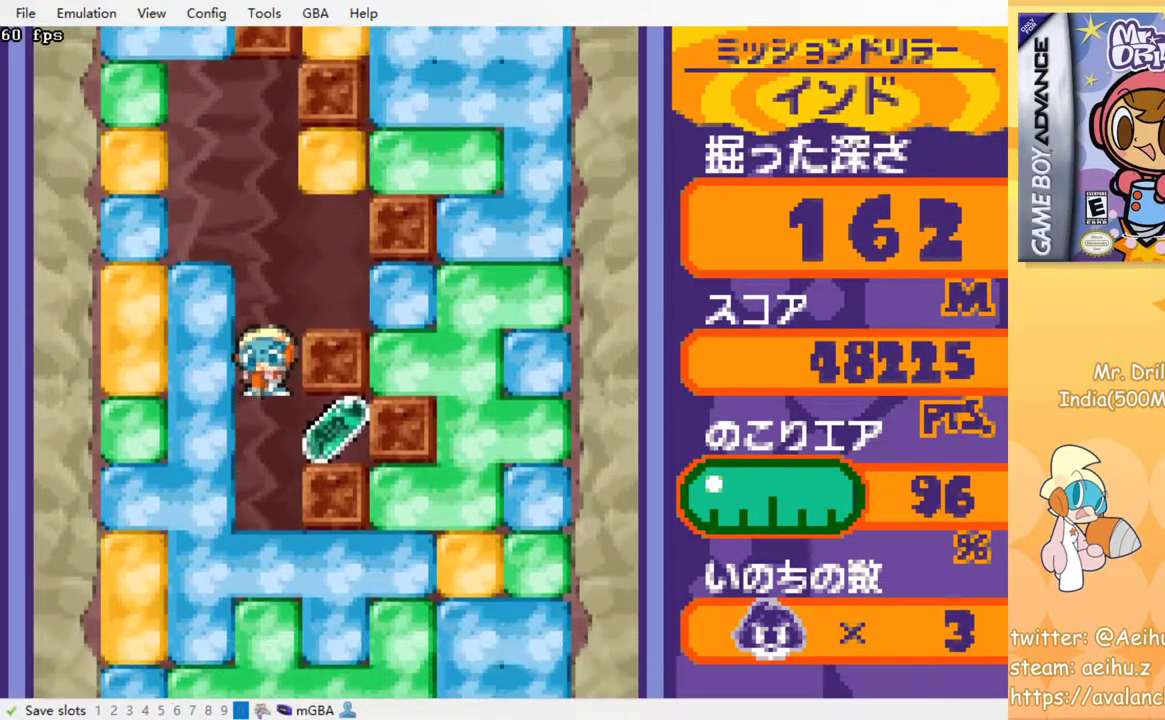
{"buttons": ["DPAD_RIGHT"], "events": [[100, "DPAD_RIGHT", "down"]]}
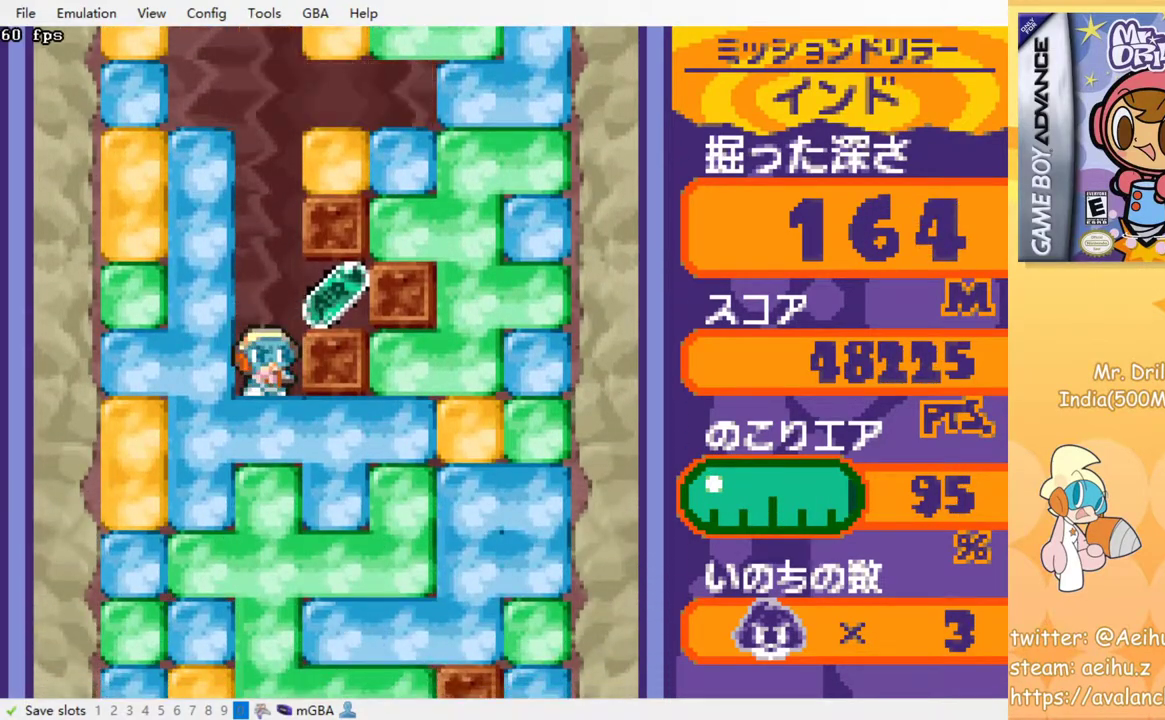
{"buttons": ["DPAD_DOWN"], "events": [[234, "DPAD_LEFT", "down"], [234, "DPAD_RIGHT", "up"], [417, "DPAD_DOWN", "down"], [434, "DPAD_LEFT", "up"]]}